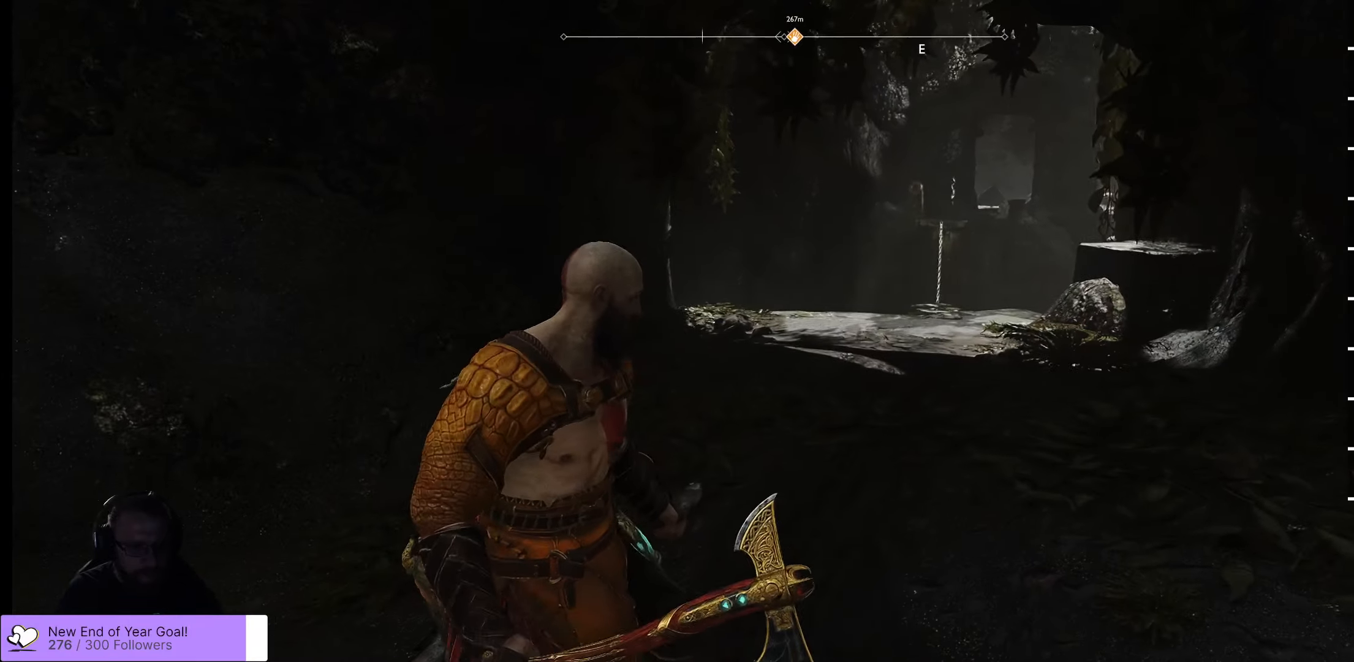
Gameplay with a controller (Xbox layout); each line is a JSON object with the inputs held at the frame after it. "events" lists button and stick changes between this image and that frame as [ms after this image, input, new state], when the widget could be followed in between.
{"buttons": [], "left_stick": "up", "right_stick": "center", "events": [[66, "left_stick", "center"], [133, "left_stick", "up-right"], [233, "left_stick", "up"]]}
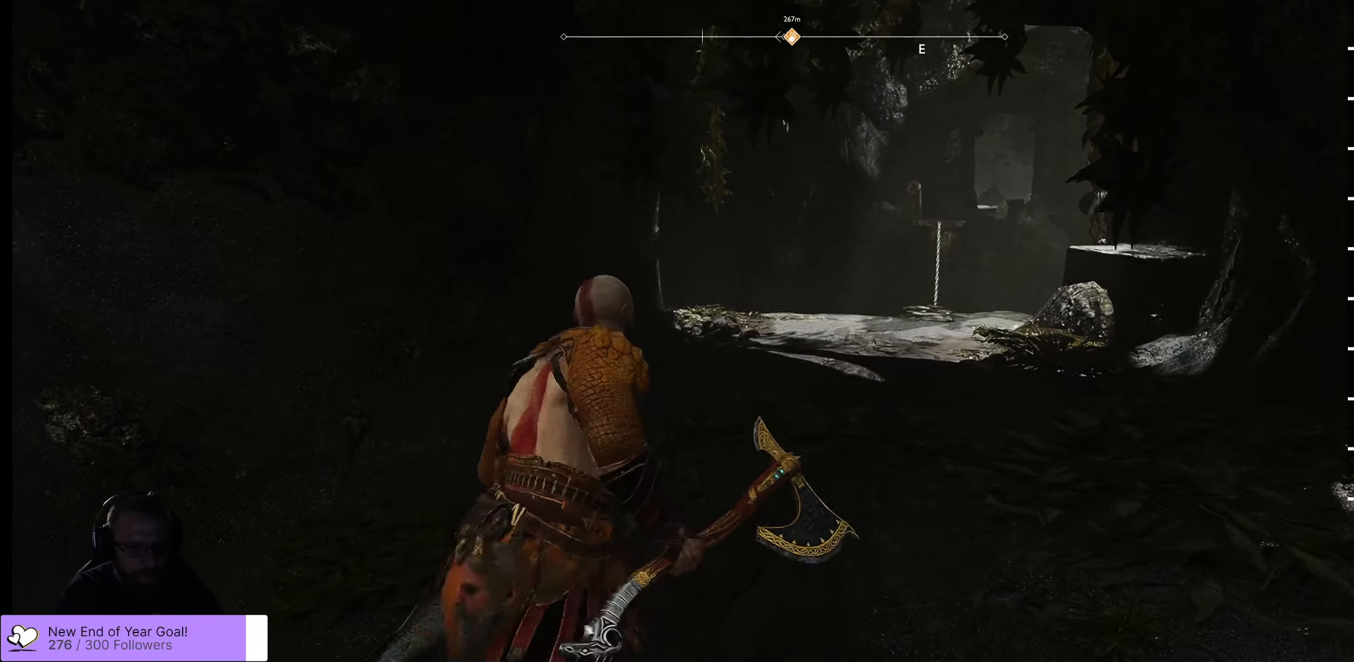
{"buttons": [], "left_stick": "up", "right_stick": "center", "events": []}
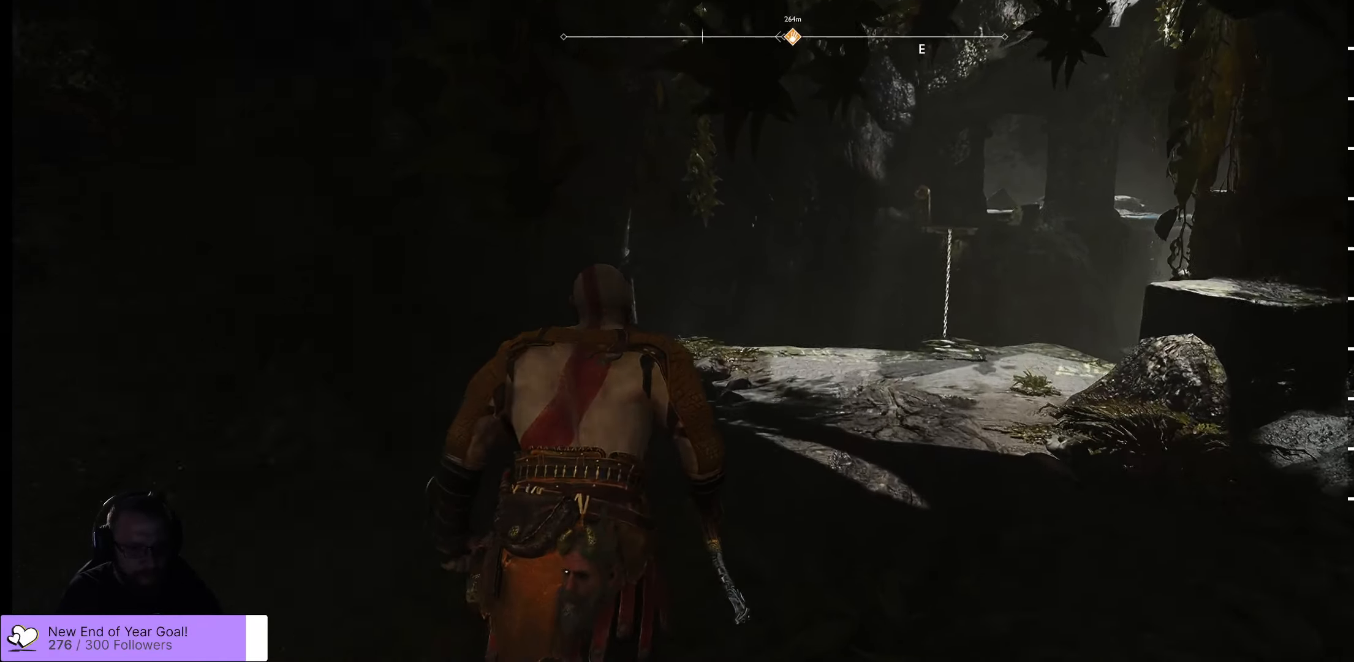
{"buttons": [], "left_stick": "center", "right_stick": "center", "events": [[266, "left_stick", "up-right"], [433, "left_stick", "center"]]}
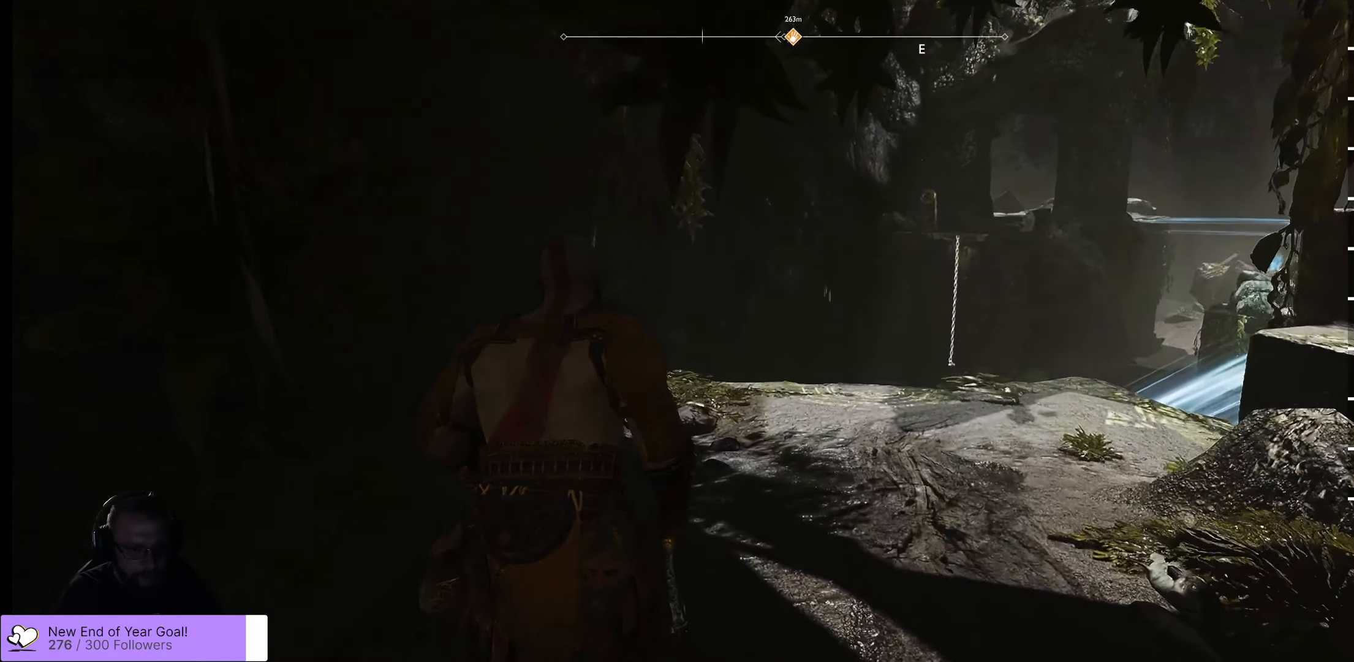
{"buttons": [], "left_stick": "down", "right_stick": "right", "events": [[283, "left_stick", "down"], [300, "right_stick", "right"]]}
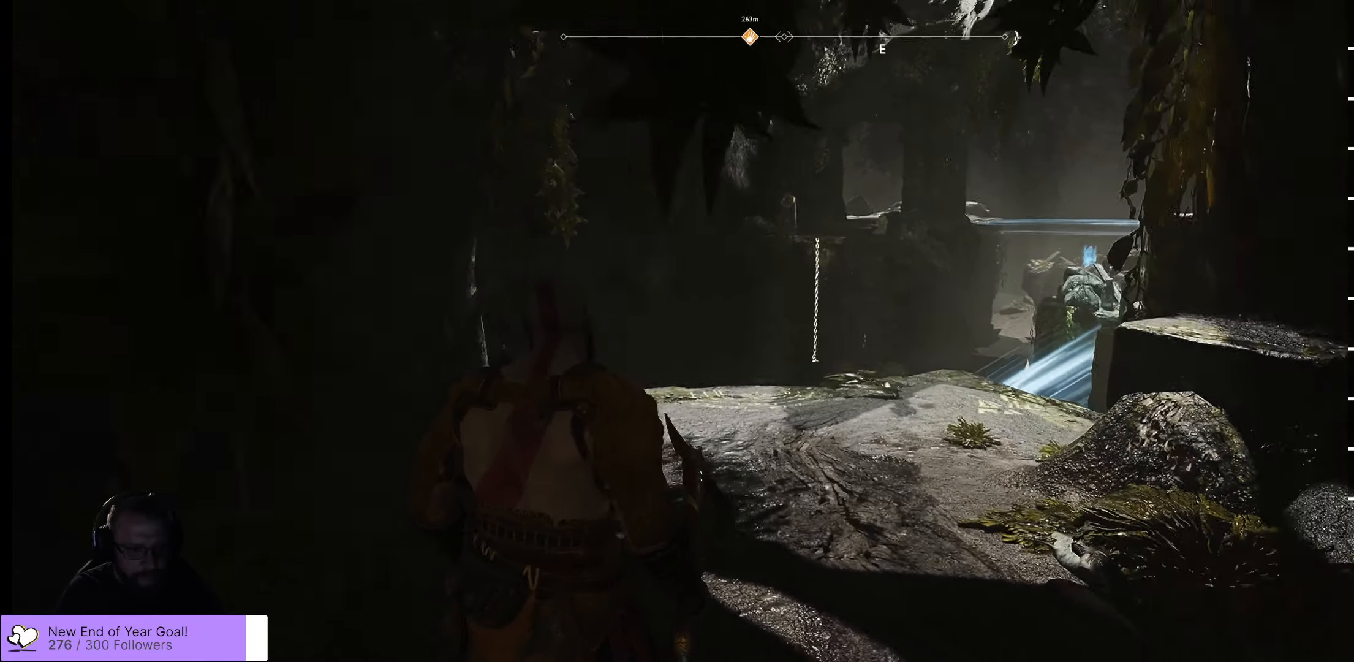
{"buttons": [], "left_stick": "up-right", "right_stick": "right", "events": [[100, "left_stick", "down-right"], [366, "left_stick", "up-right"]]}
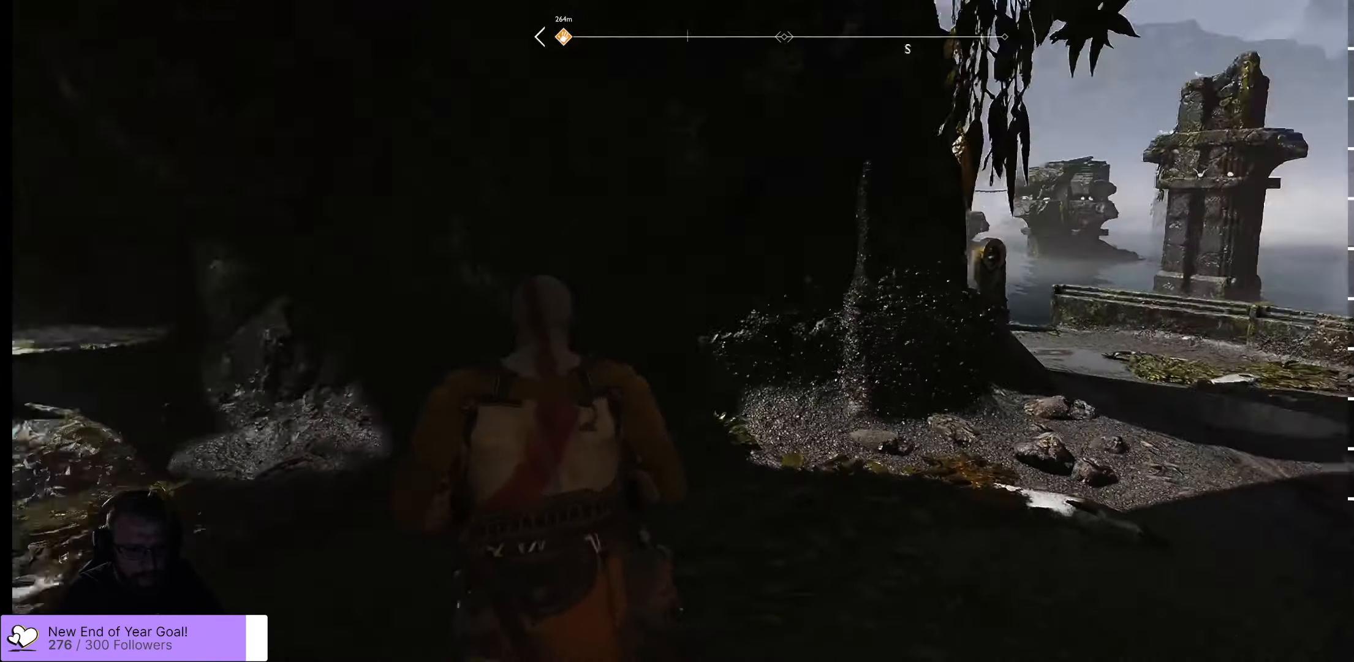
{"buttons": ["L3"], "left_stick": "up-right", "right_stick": "center", "events": [[283, "right_stick", "center"], [366, "L3", "down"]]}
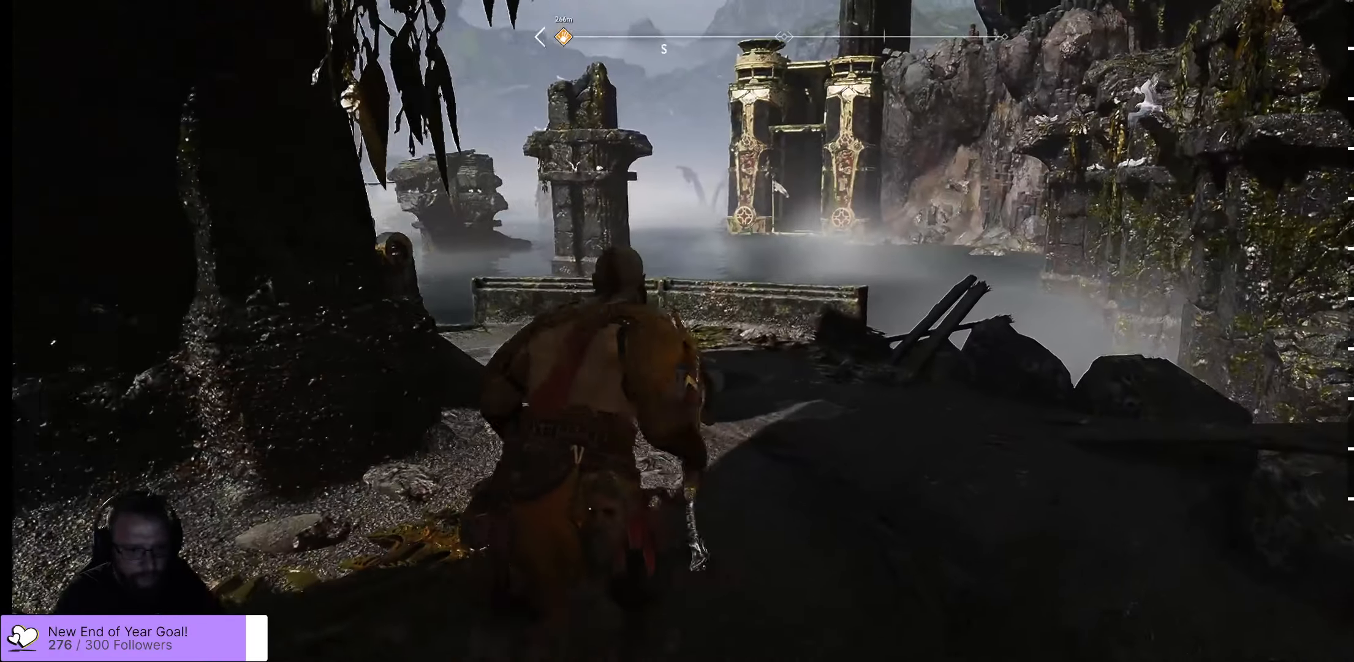
{"buttons": [], "left_stick": "center", "right_stick": "left", "events": [[83, "L3", "up"], [366, "left_stick", "up"], [416, "right_stick", "left"], [500, "left_stick", "center"]]}
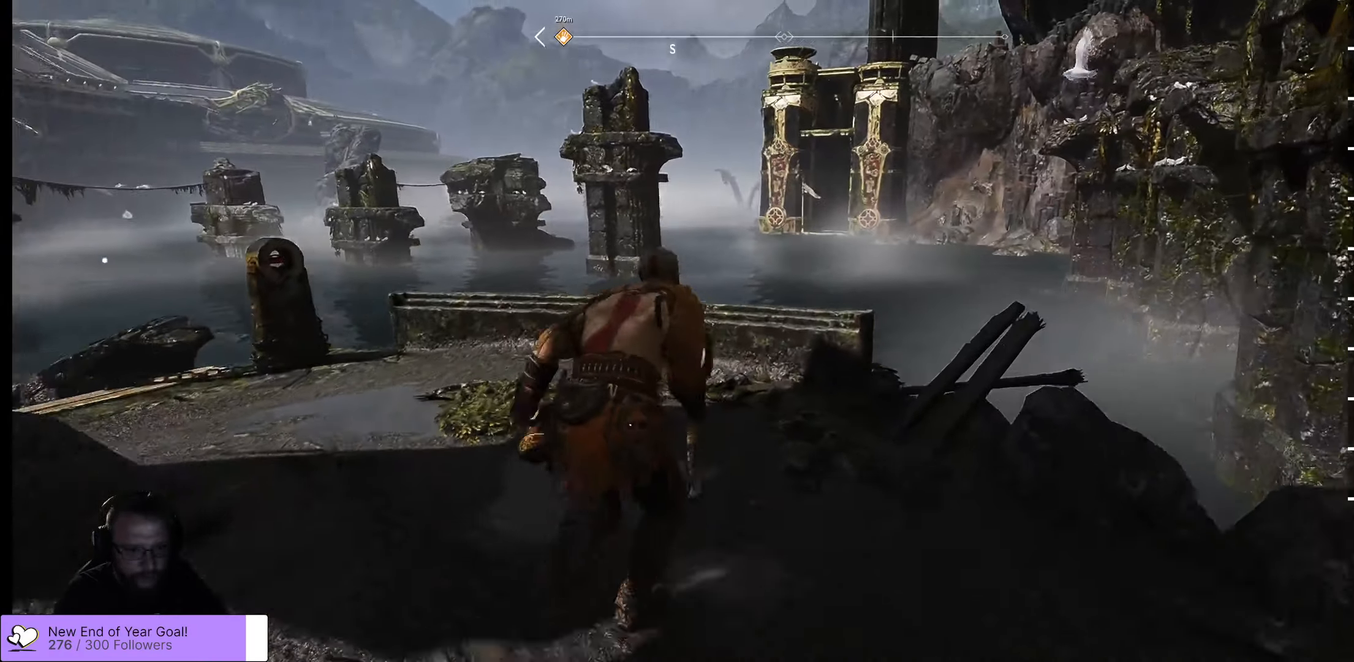
{"buttons": [], "left_stick": "up", "right_stick": "center", "events": [[216, "left_stick", "up"], [350, "right_stick", "center"]]}
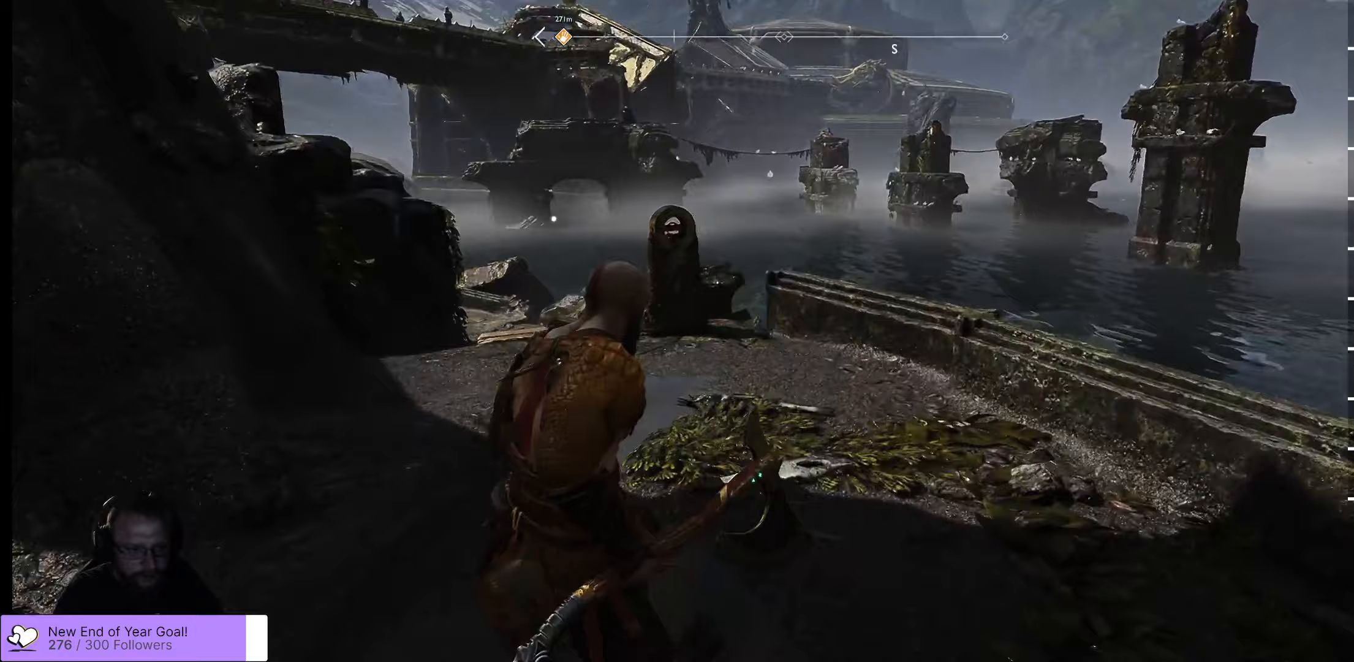
{"buttons": [], "left_stick": "up", "right_stick": "center", "events": [[50, "right_stick", "left"], [100, "right_stick", "down-left"], [333, "right_stick", "center"]]}
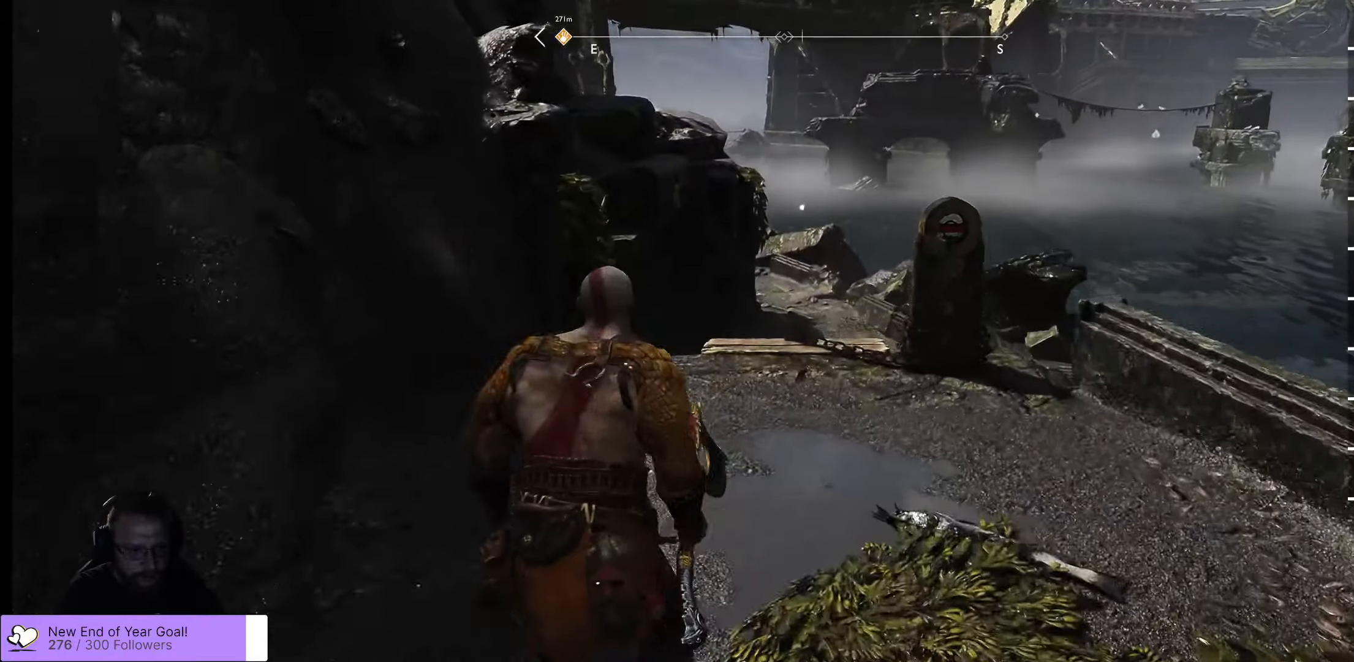
{"buttons": [], "left_stick": "up", "right_stick": "down", "events": [[200, "right_stick", "down"]]}
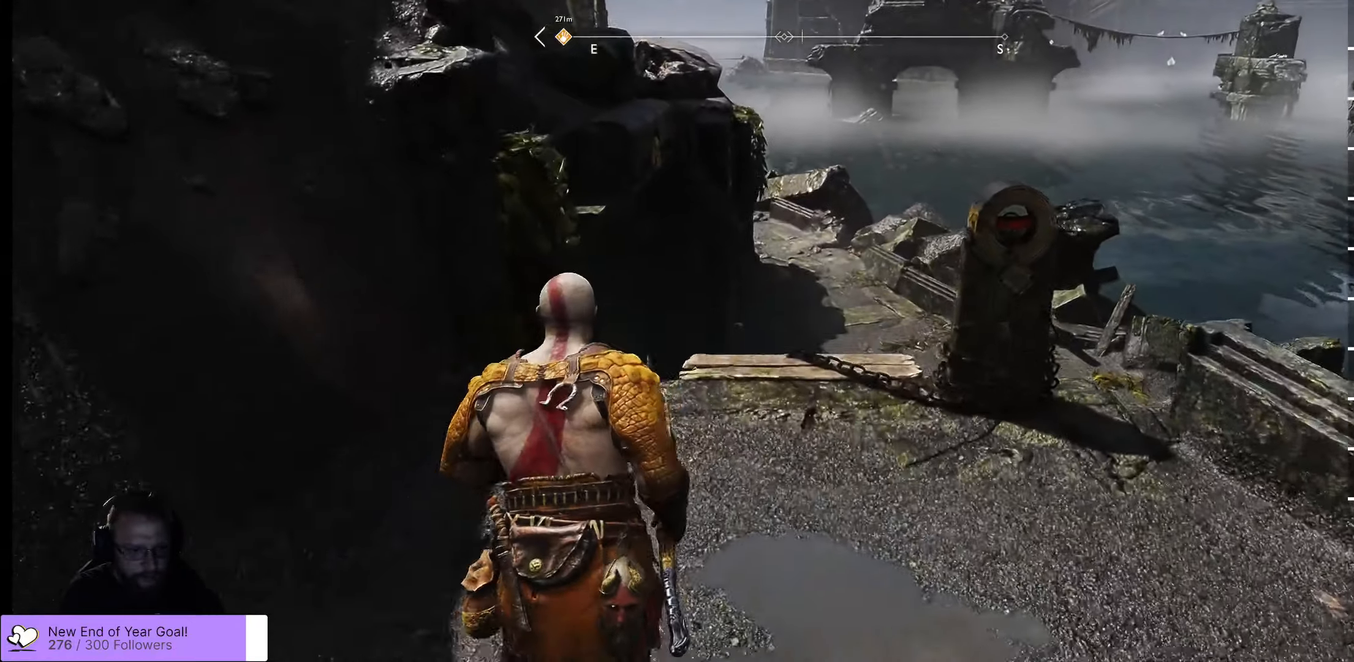
{"buttons": [], "left_stick": "up-right", "right_stick": "down-left", "events": [[33, "right_stick", "center"], [133, "left_stick", "center"], [200, "right_stick", "down-left"], [283, "left_stick", "up"], [350, "left_stick", "up-right"]]}
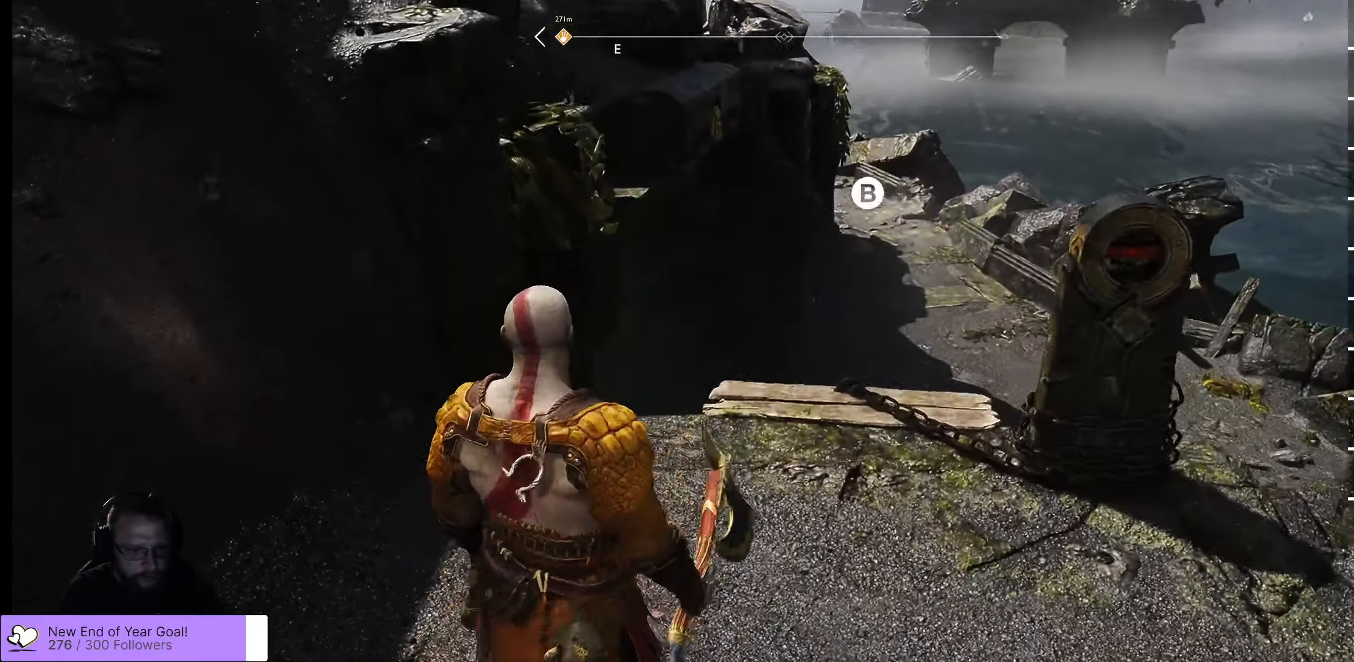
{"buttons": [], "left_stick": "down-left", "right_stick": "left", "events": [[100, "left_stick", "right"], [267, "right_stick", "left"], [300, "left_stick", "center"], [450, "left_stick", "down-left"]]}
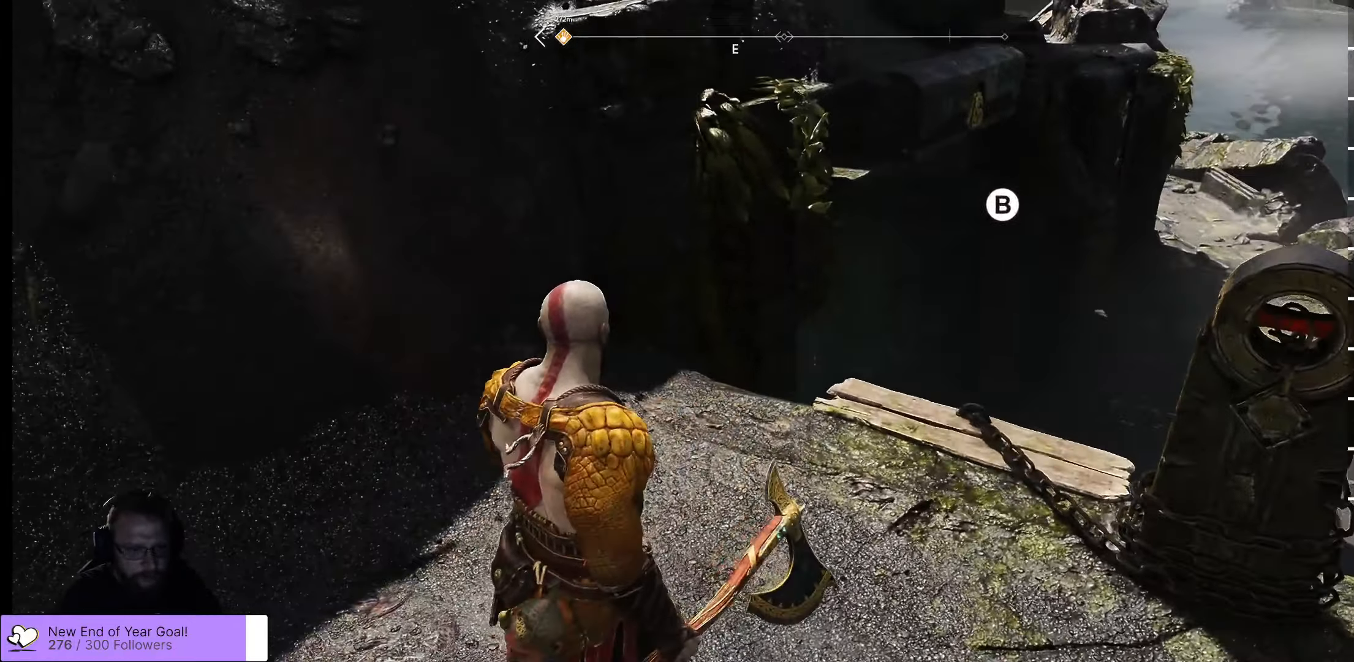
{"buttons": [], "left_stick": "down-left", "right_stick": "up-left", "events": [[67, "right_stick", "up-left"]]}
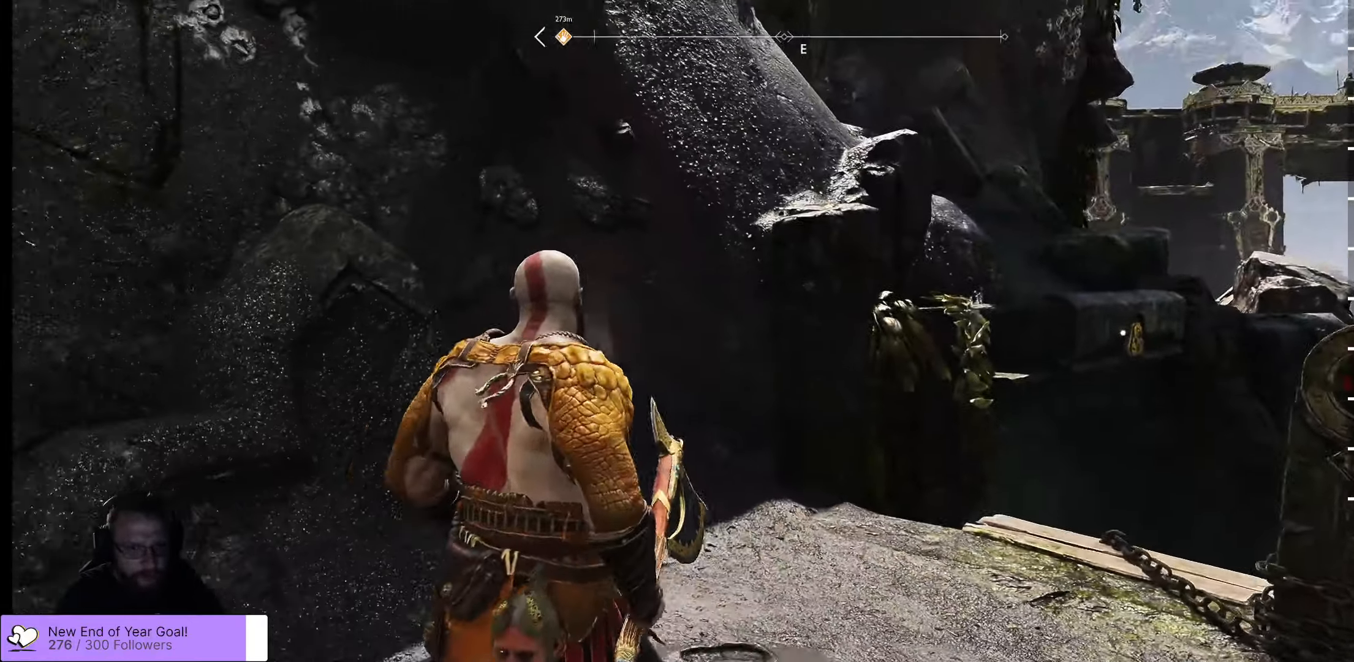
{"buttons": [], "left_stick": "left", "right_stick": "left", "events": [[17, "left_stick", "left"], [67, "right_stick", "left"], [150, "L3", "down"], [433, "L3", "up"]]}
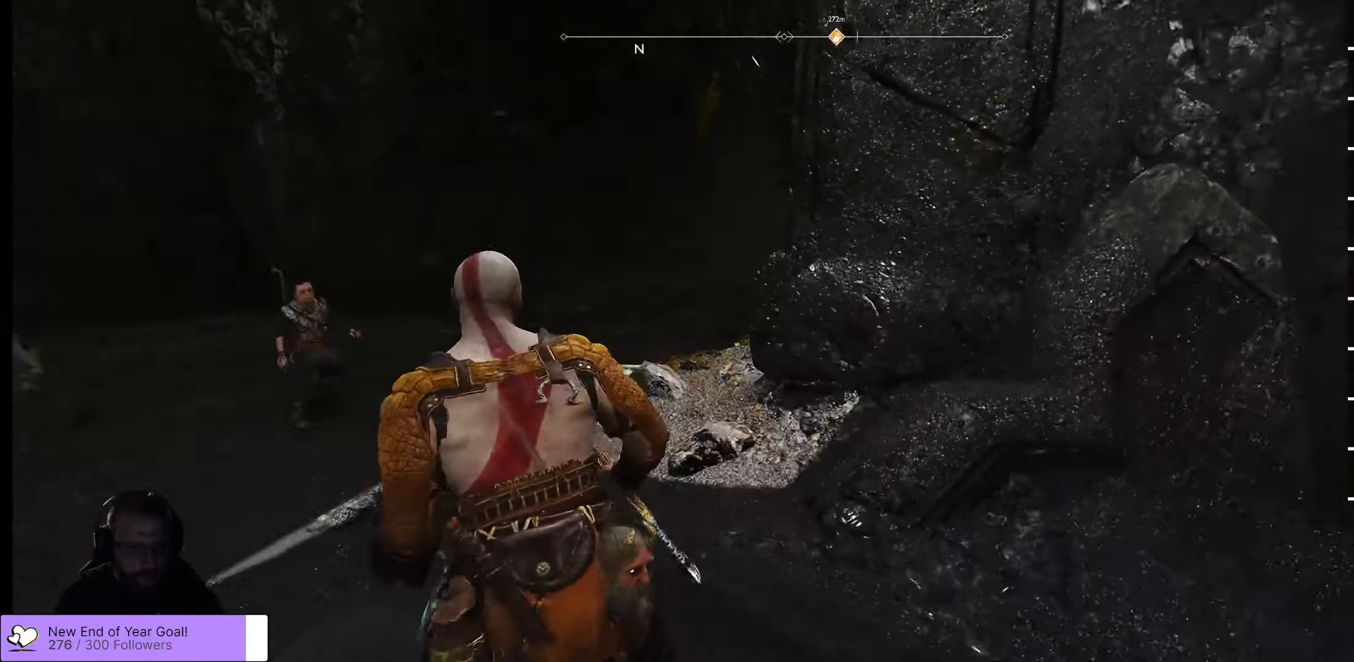
{"buttons": ["L3"], "left_stick": "up", "right_stick": "center", "events": [[67, "left_stick", "up-left"], [117, "right_stick", "center"], [250, "left_stick", "up"], [500, "L3", "down"]]}
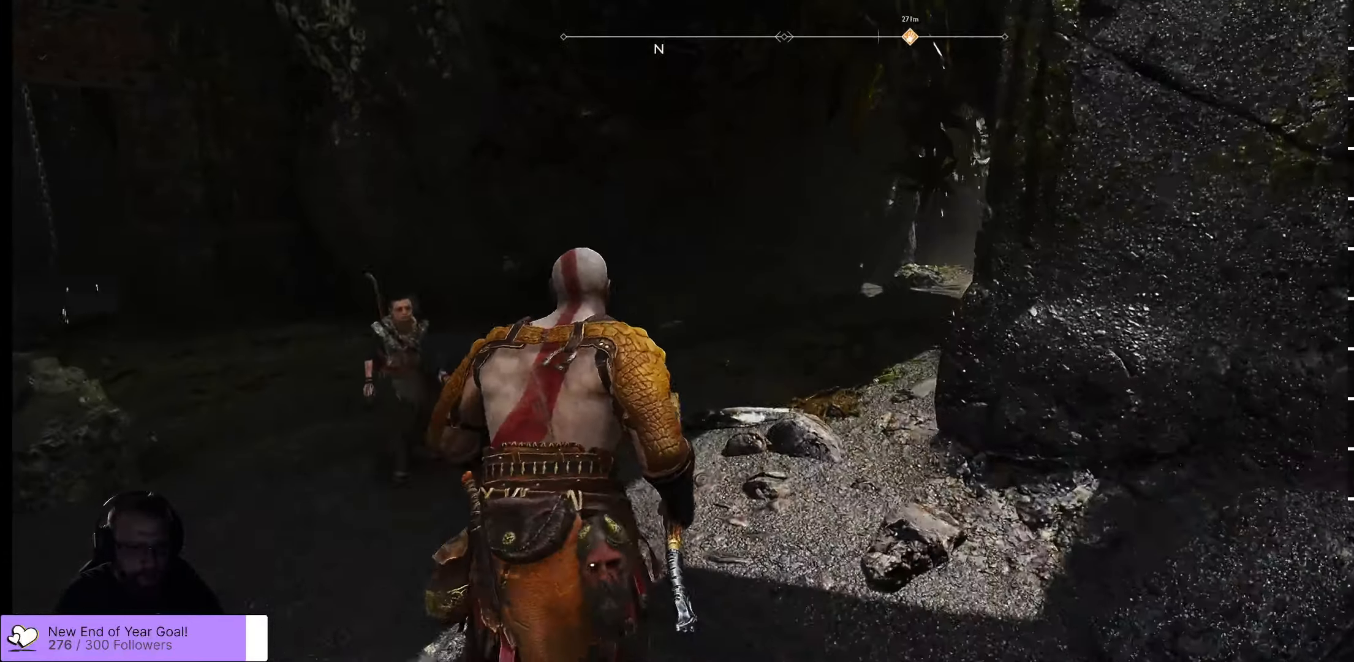
{"buttons": [], "left_stick": "up", "right_stick": "right", "events": [[100, "L3", "up"], [417, "right_stick", "right"]]}
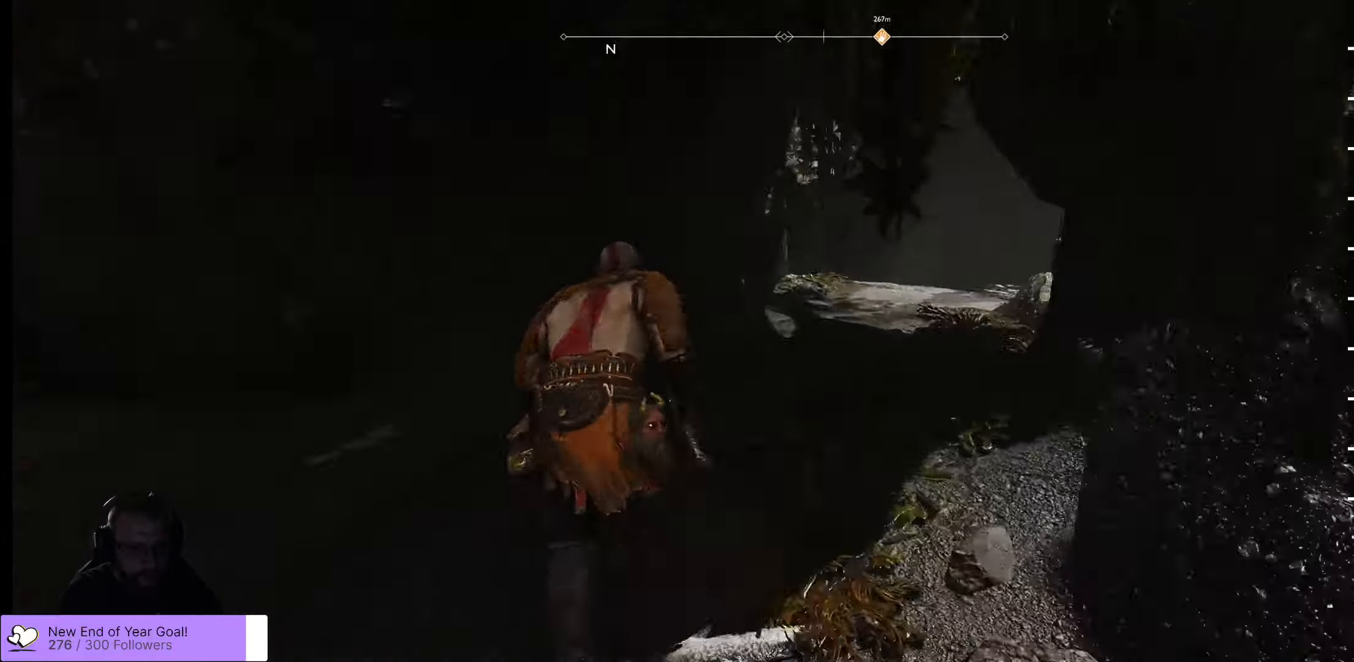
{"buttons": [], "left_stick": "up", "right_stick": "right", "events": [[283, "right_stick", "center"], [483, "right_stick", "right"]]}
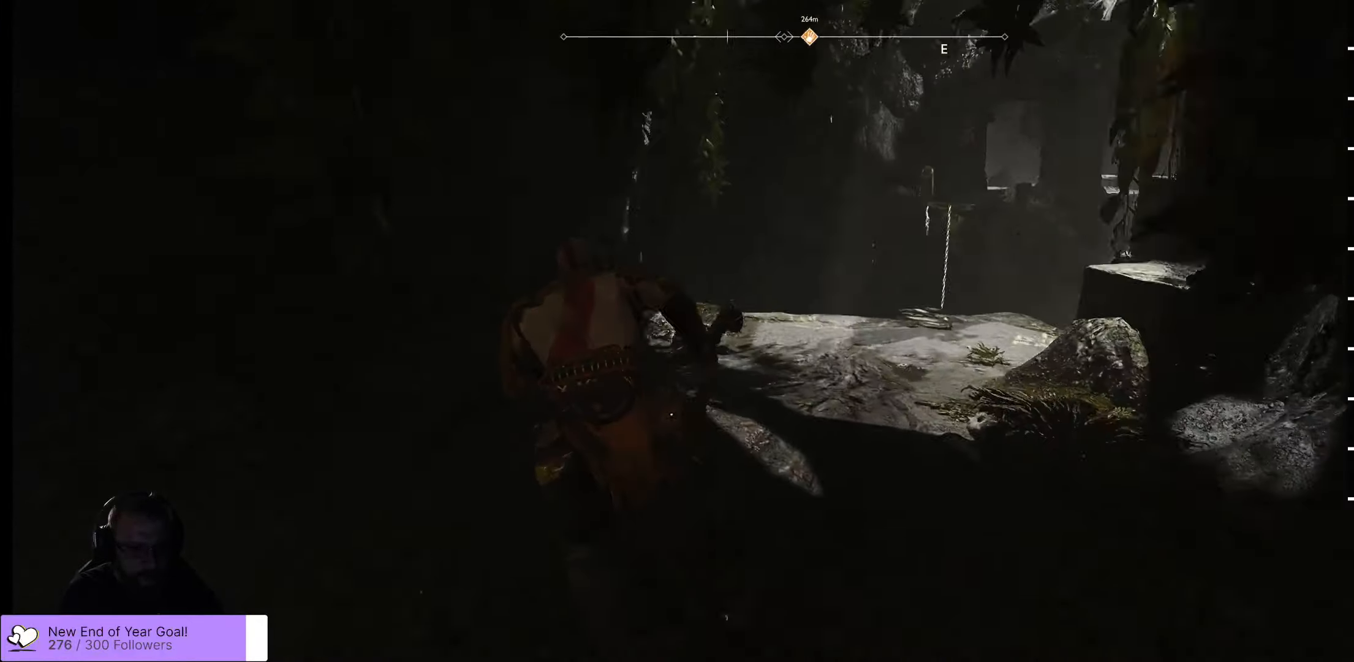
{"buttons": [], "left_stick": "up", "right_stick": "center", "events": [[267, "right_stick", "center"]]}
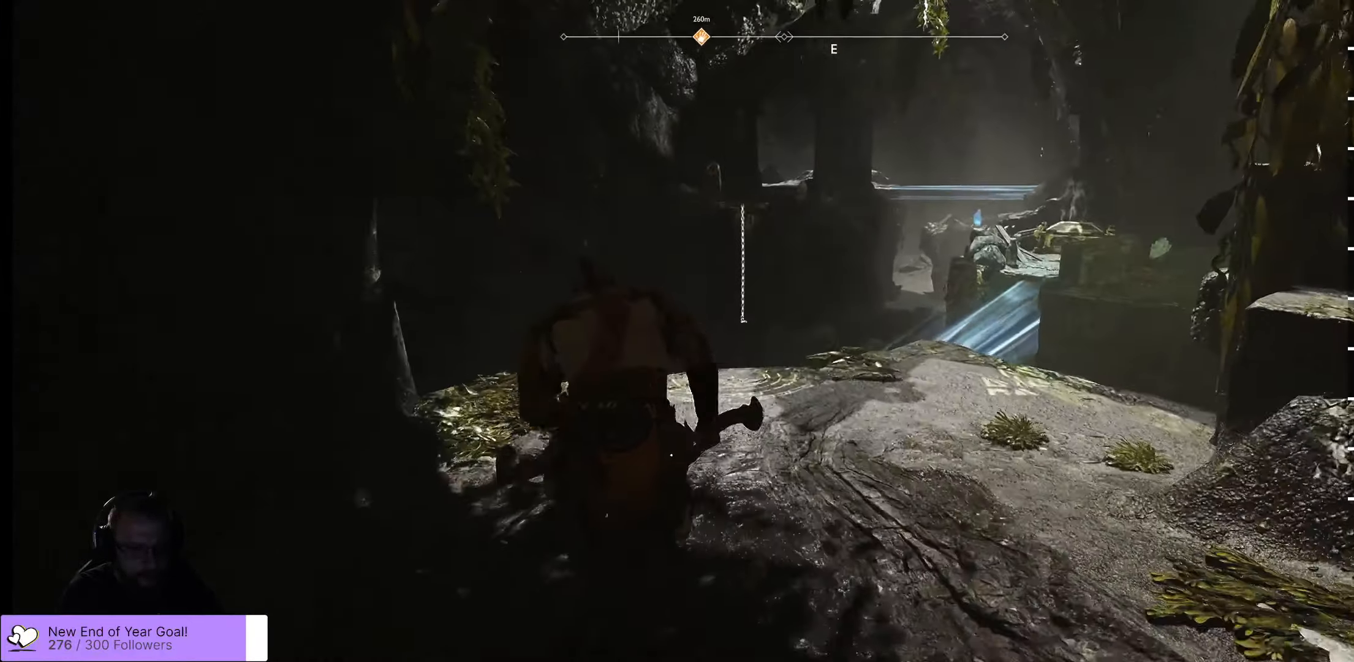
{"buttons": [], "left_stick": "up", "right_stick": "center", "events": []}
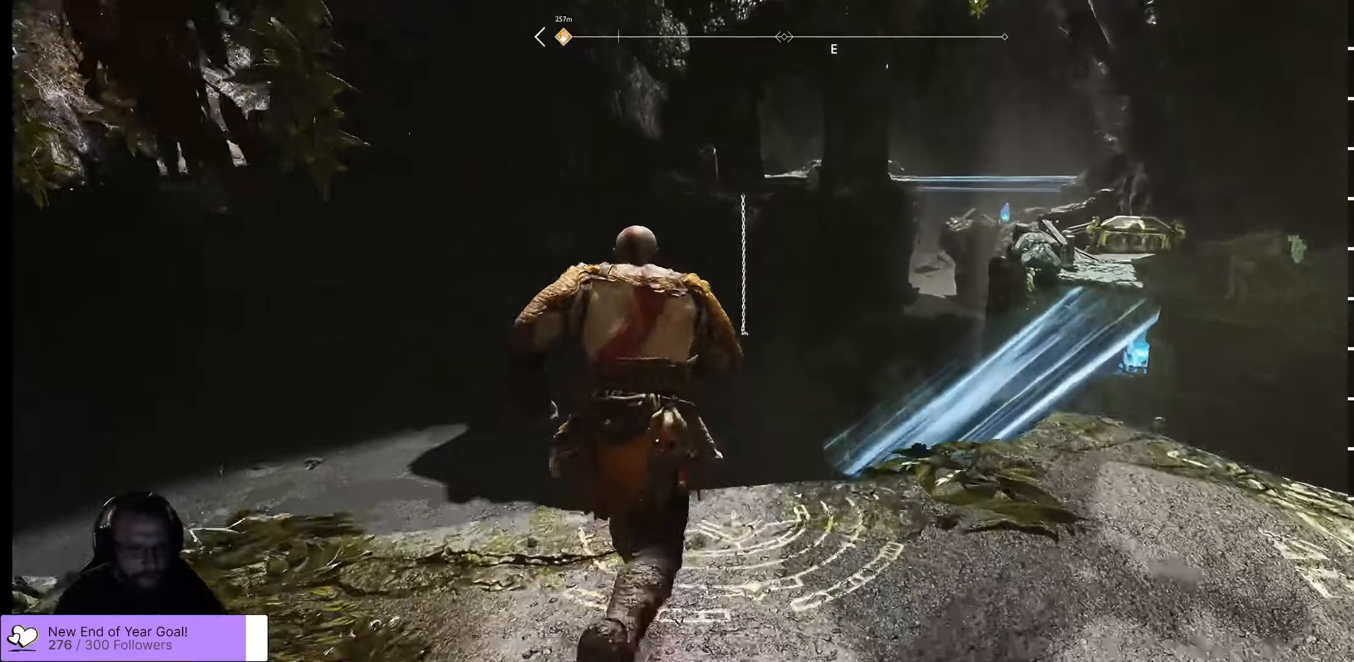
{"buttons": [], "left_stick": "center", "right_stick": "down-right", "events": [[167, "right_stick", "down-right"], [200, "left_stick", "up-right"], [450, "left_stick", "center"]]}
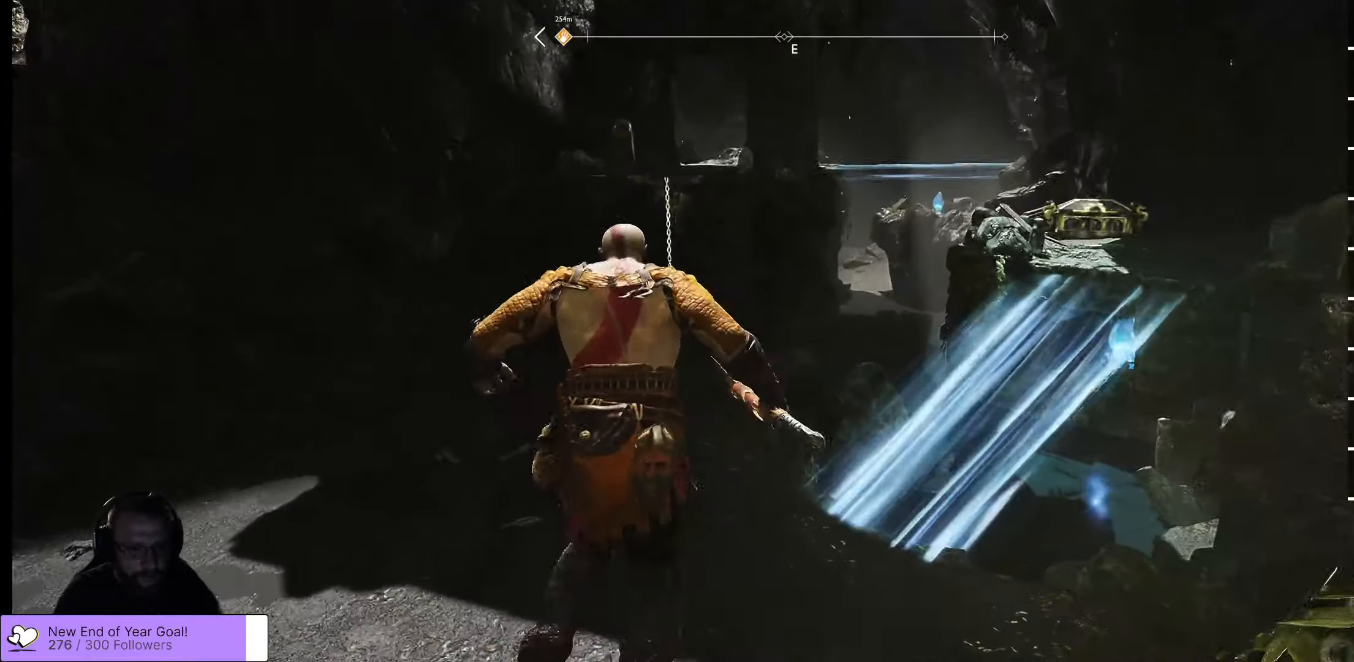
{"buttons": [], "left_stick": "up-left", "right_stick": "up-left", "events": [[50, "right_stick", "right"], [317, "right_stick", "center"], [334, "left_stick", "left"], [384, "right_stick", "up-left"], [400, "left_stick", "up-left"]]}
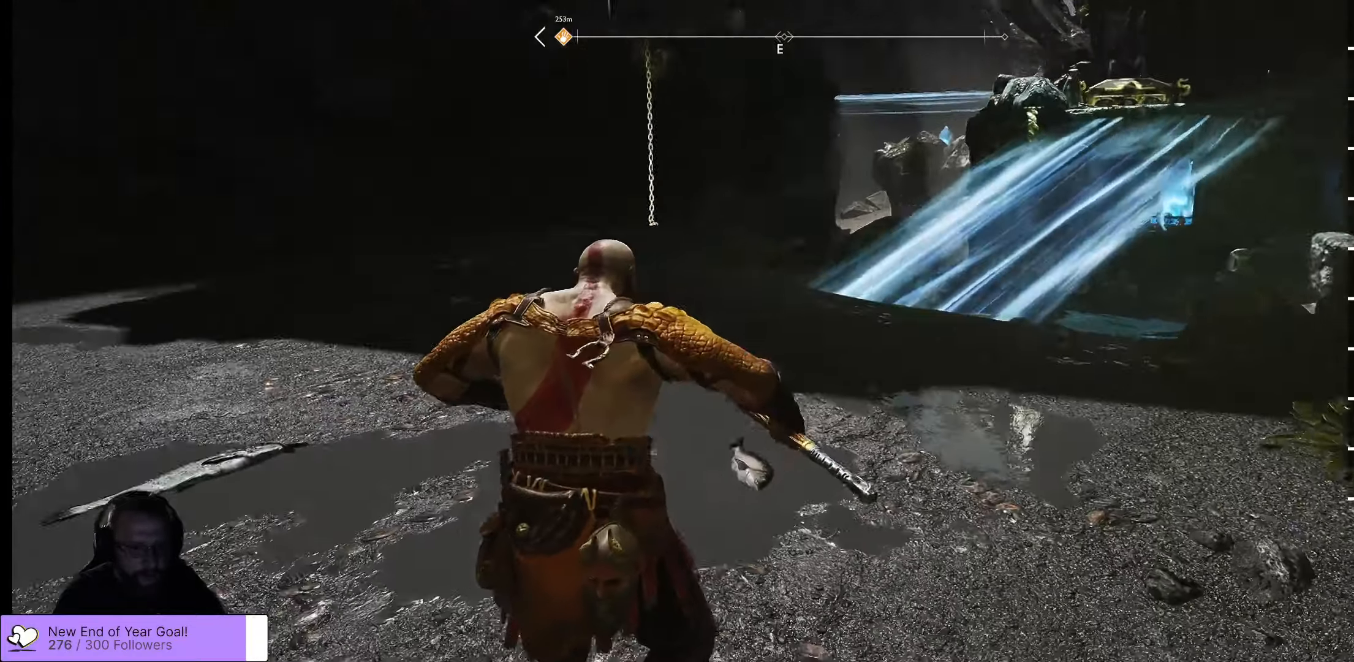
{"buttons": [], "left_stick": "up", "right_stick": "up", "events": [[317, "L3", "down"], [317, "left_stick", "up"], [317, "right_stick", "up"], [484, "L3", "up"]]}
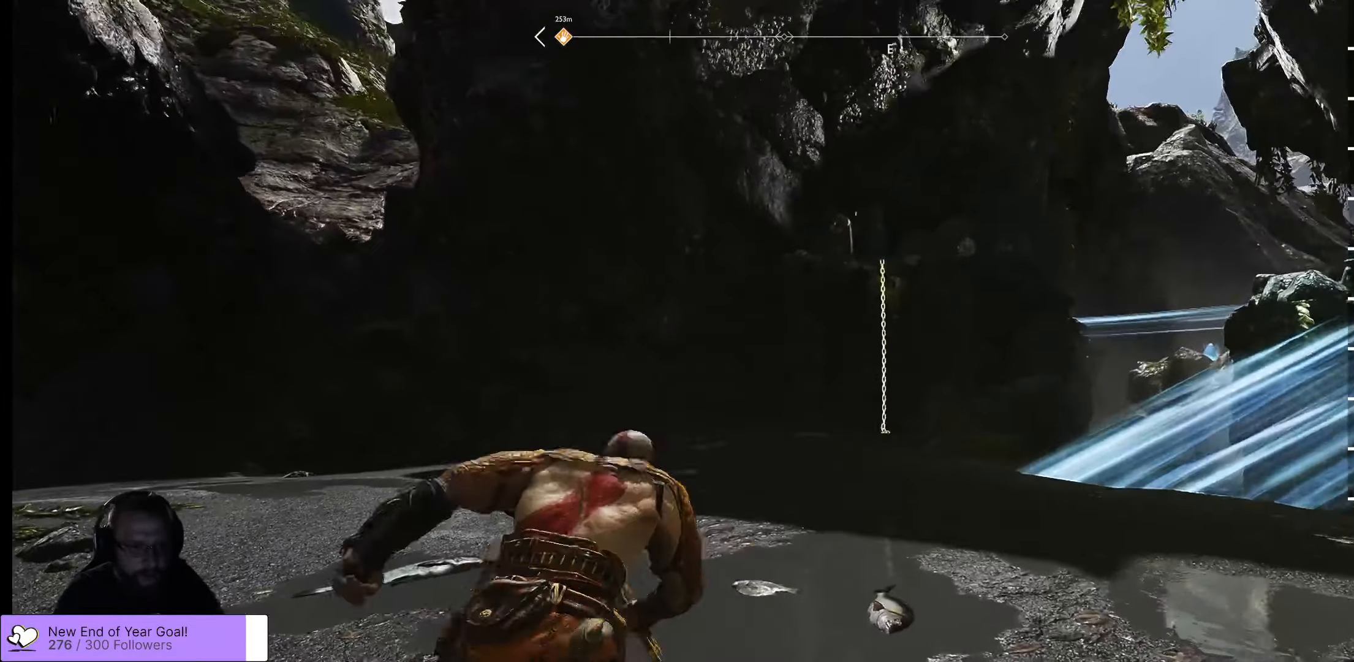
{"buttons": [], "left_stick": "up", "right_stick": "right", "events": [[17, "right_stick", "center"], [484, "right_stick", "right"]]}
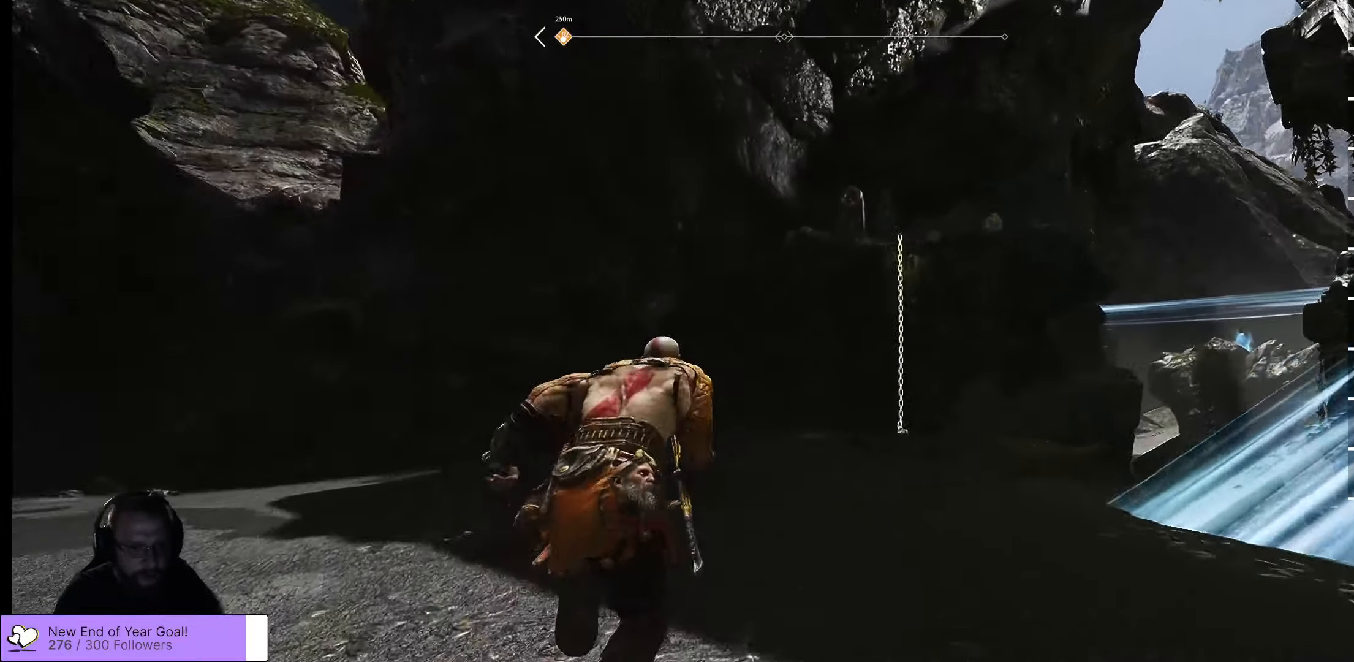
{"buttons": [], "left_stick": "right", "right_stick": "up-right", "events": [[134, "left_stick", "center"], [184, "left_stick", "right"], [267, "right_stick", "up-right"]]}
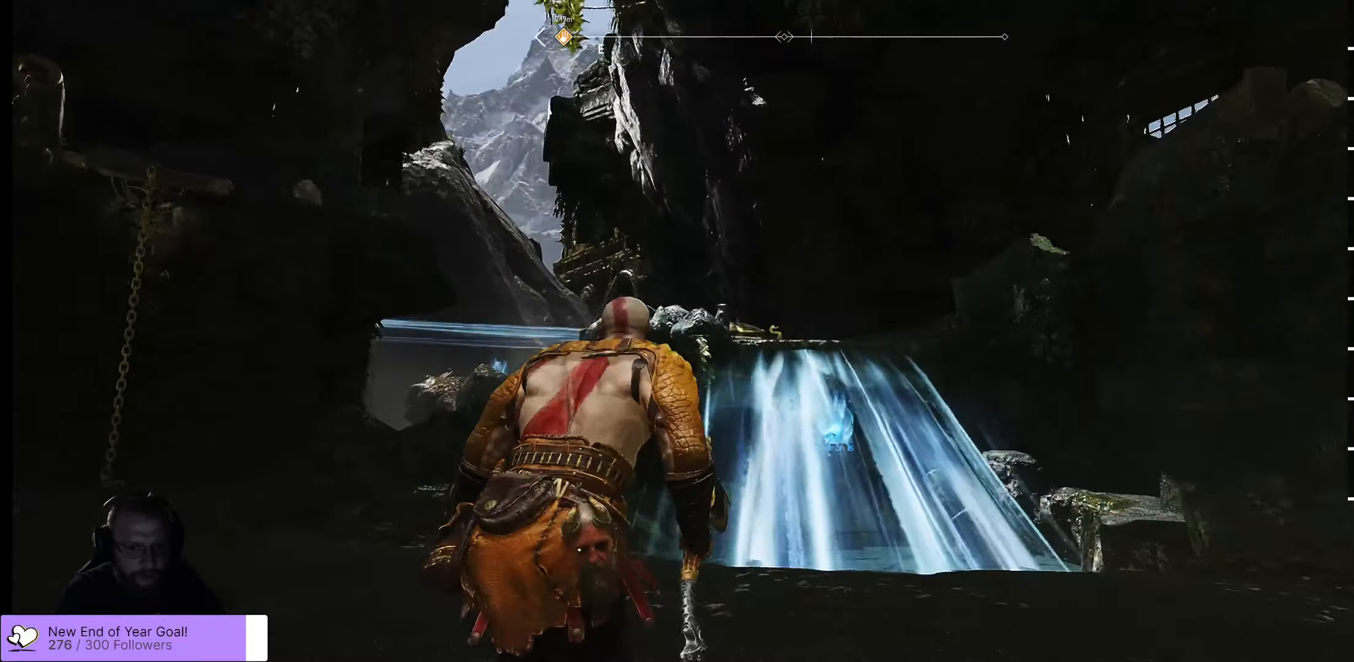
{"buttons": [], "left_stick": "up", "right_stick": "down-left", "events": [[34, "left_stick", "up-right"], [67, "right_stick", "center"], [217, "L3", "down"], [267, "left_stick", "up"], [284, "right_stick", "down-left"], [384, "L3", "up"]]}
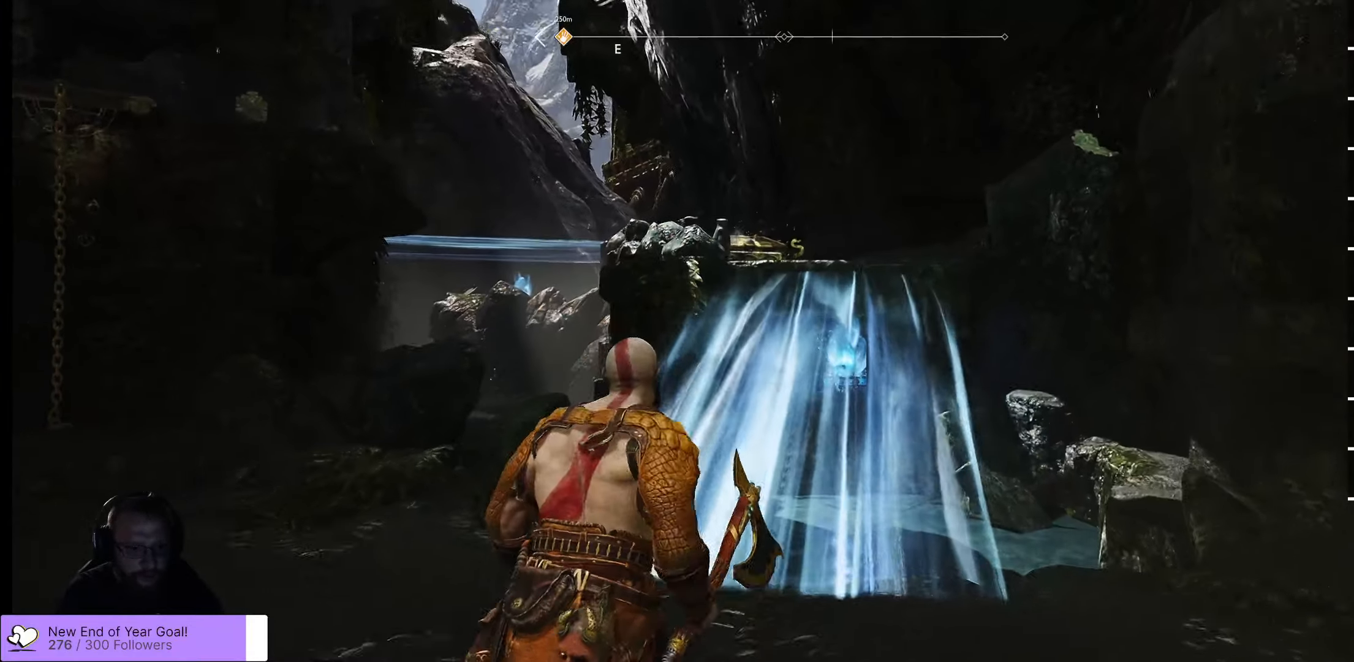
{"buttons": [], "left_stick": "up", "right_stick": "center", "events": [[34, "right_stick", "center"], [317, "L3", "down"], [467, "L3", "up"]]}
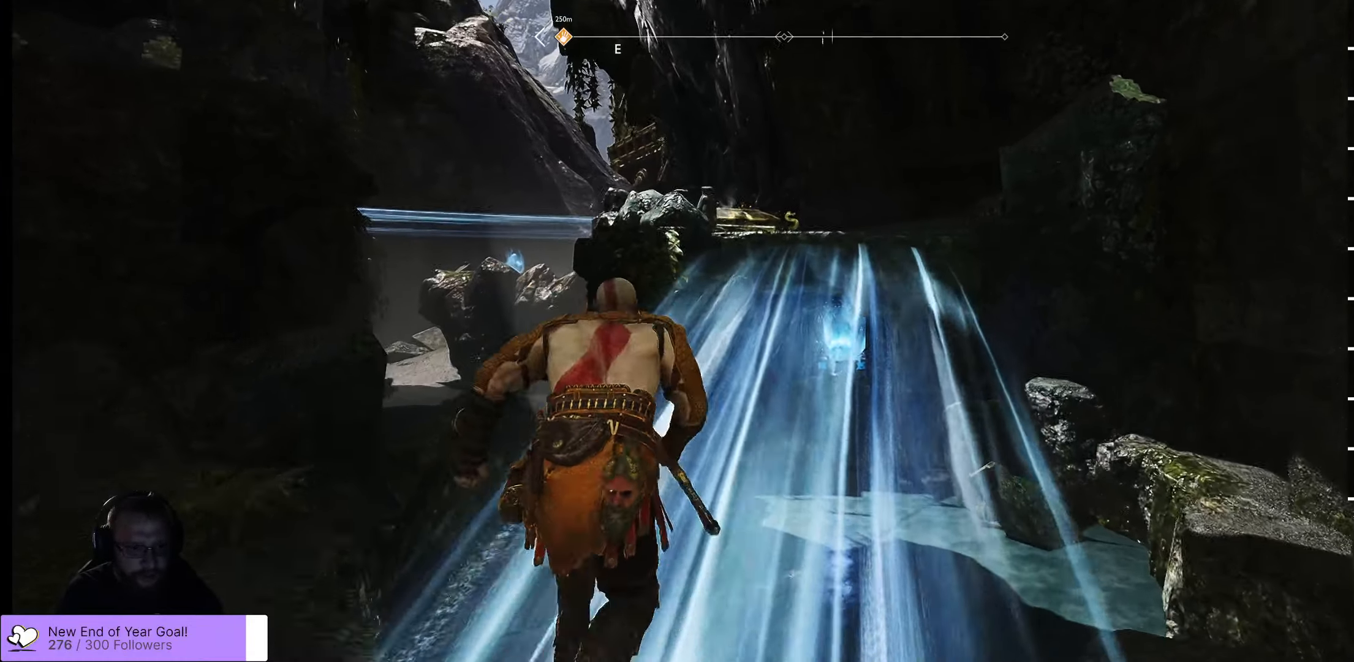
{"buttons": [], "left_stick": "up", "right_stick": "down", "events": [[267, "right_stick", "down"]]}
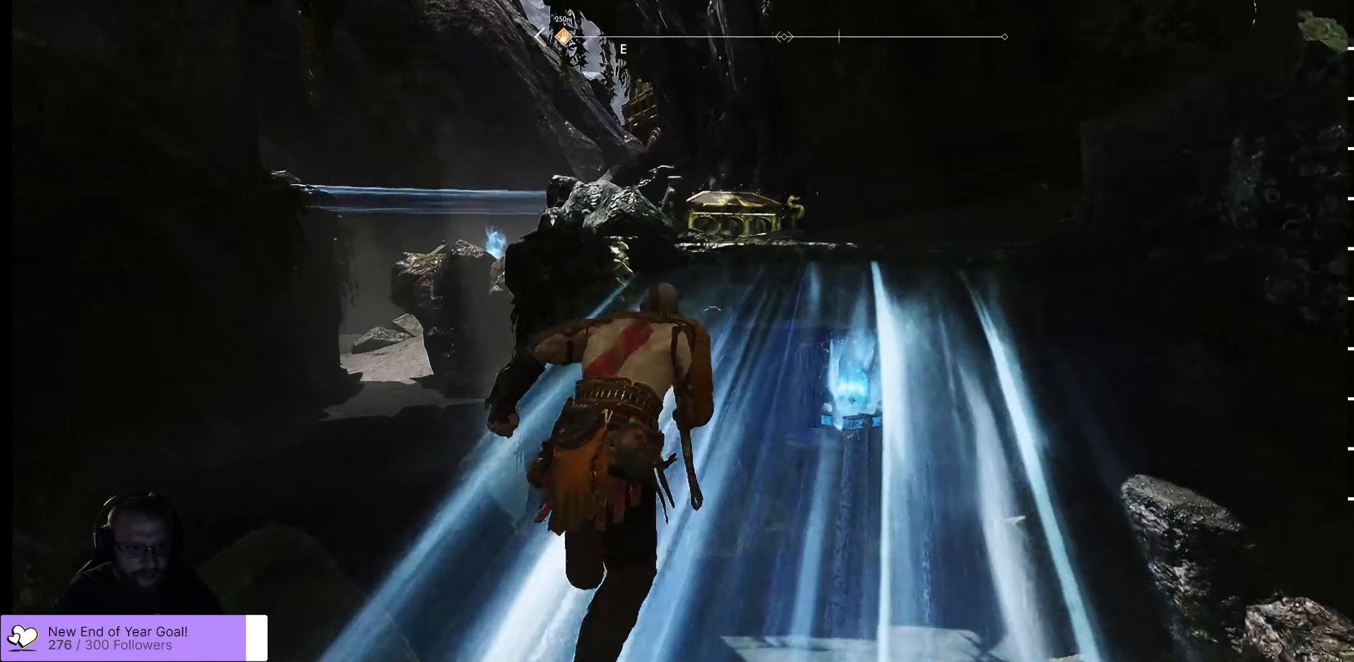
{"buttons": [], "left_stick": "up", "right_stick": "down-left", "events": [[67, "right_stick", "center"], [284, "right_stick", "down-left"]]}